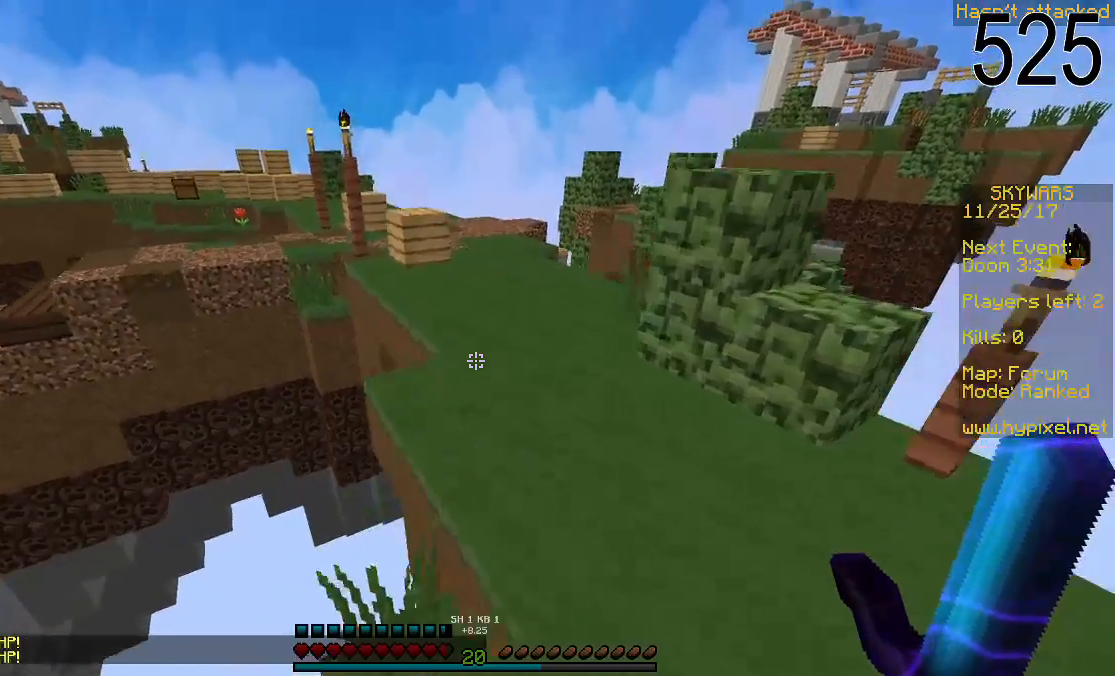
Gameplay with keyboard and mouse; each line is a JSON object with the keys and mouse buttons held at the frame after it. "events" lists presses ("down") and releases ("up") of "a", "d", "s", "space", "w", "mouse_left" and "mouse_right" between this image and that frame as [ms after this image, input, new state], when the widget could be followed in between. "mouse_left", "mouse_right" = the "left", "right" buttons of the "mouse" list. No other keys are recorded. Fast repeated clicks can show as one long hold. Mouse movement is not recorded.
{"keys": ["space", "w"], "mouse": [], "events": []}
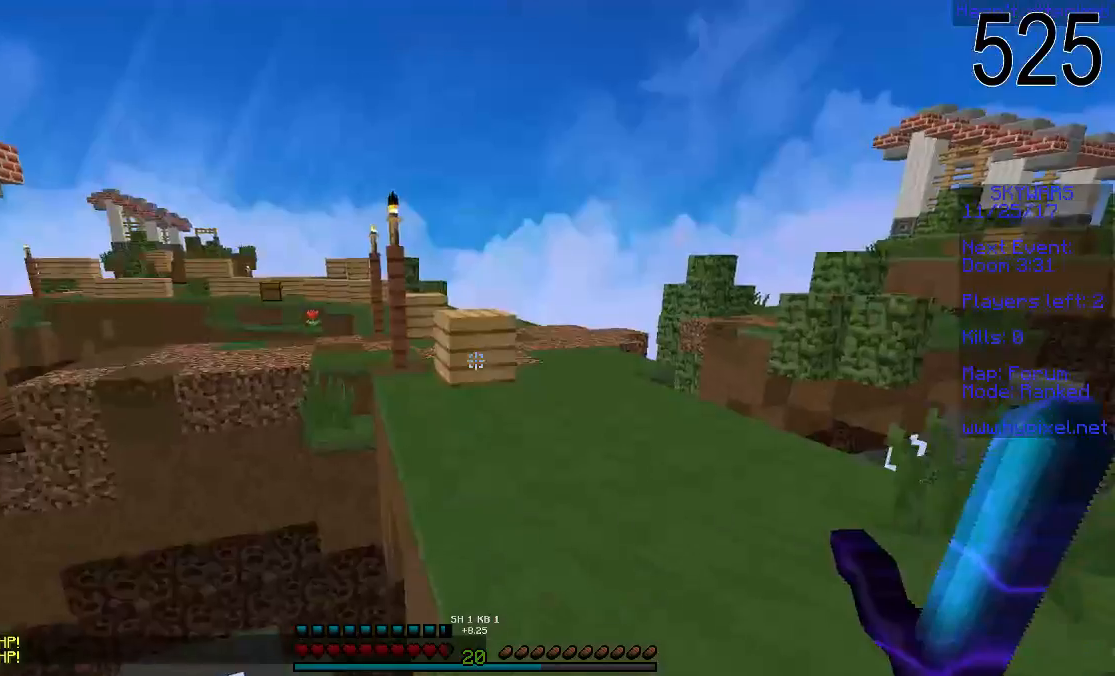
{"keys": ["space", "w"], "mouse": [], "events": [[350, "space", "up"], [400, "space", "down"]]}
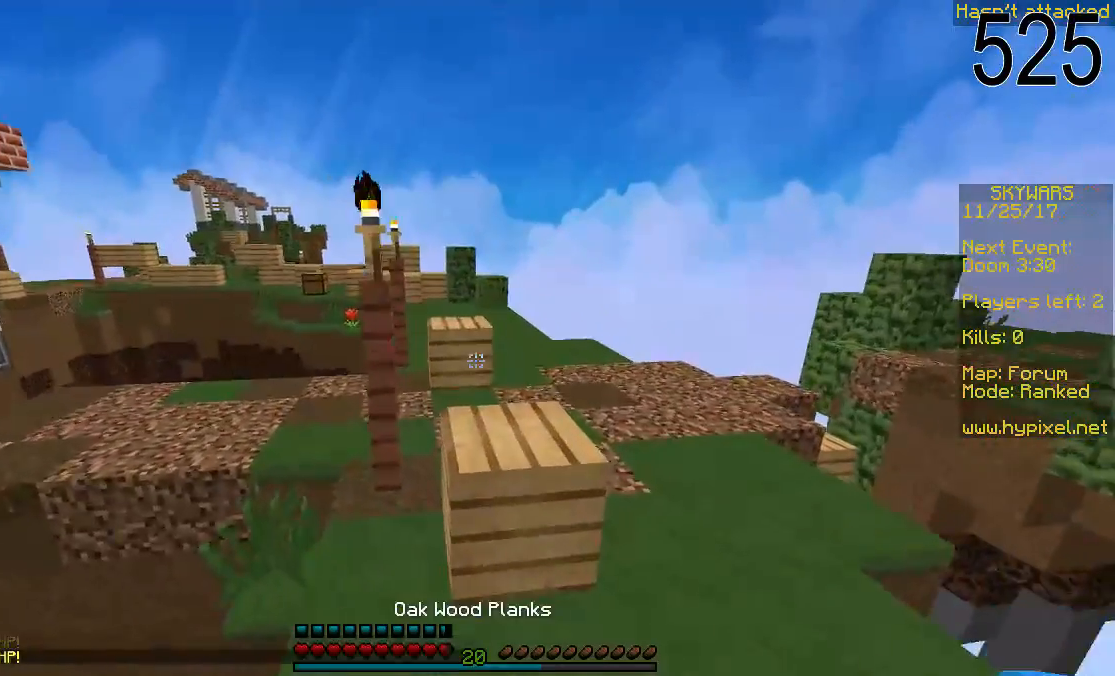
{"keys": ["space", "w"], "mouse": [], "events": []}
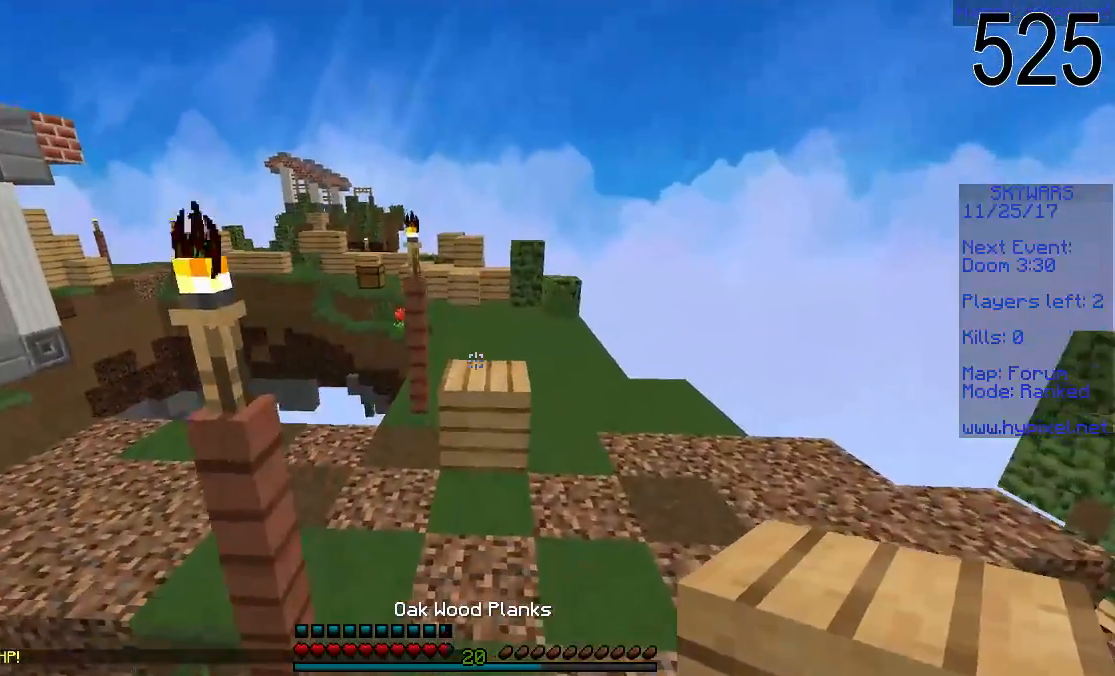
{"keys": ["space", "w"], "mouse": ["right"], "events": [[450, "mouse_right", "down"]]}
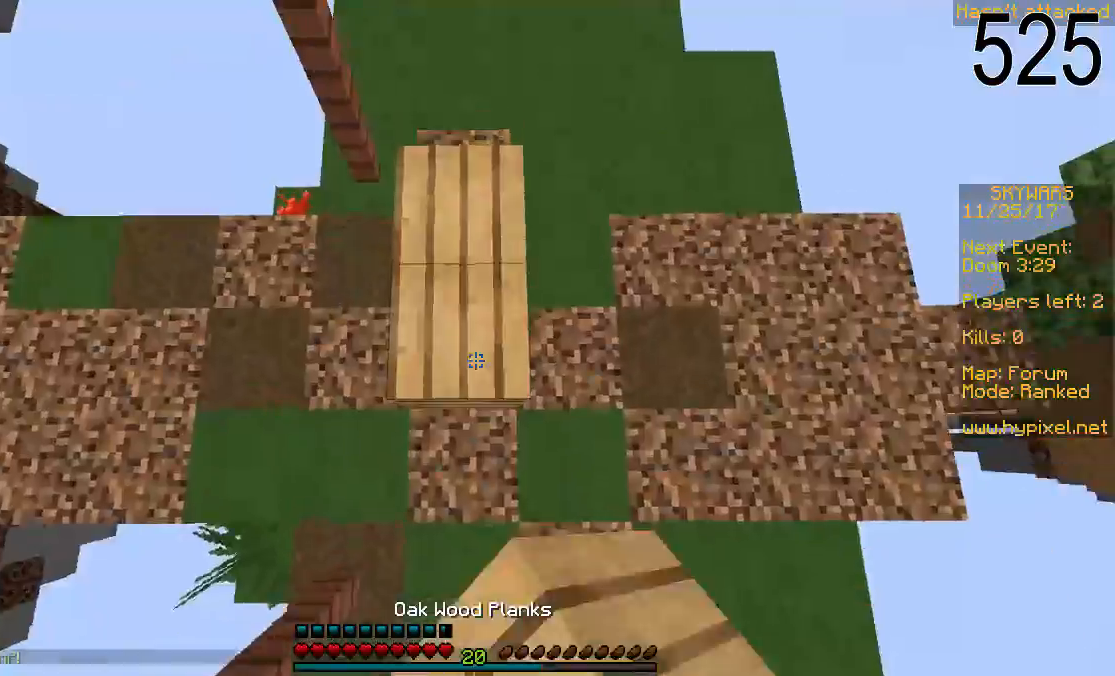
{"keys": ["space", "w"], "mouse": ["right"], "events": [[50, "mouse_right", "up"], [100, "mouse_right", "down"], [200, "mouse_right", "up"], [300, "mouse_right", "down"], [400, "mouse_right", "up"], [500, "mouse_right", "down"]]}
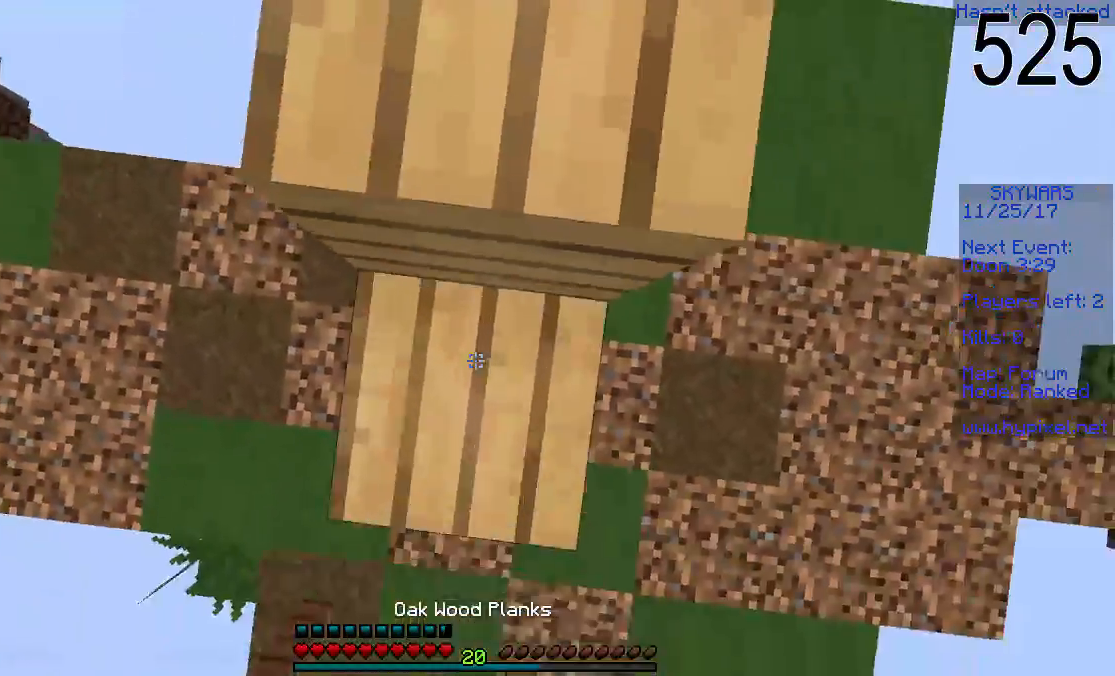
{"keys": ["w"], "mouse": [], "events": [[50, "mouse_right", "up"], [250, "d", "down"], [400, "d", "up"], [450, "space", "up"]]}
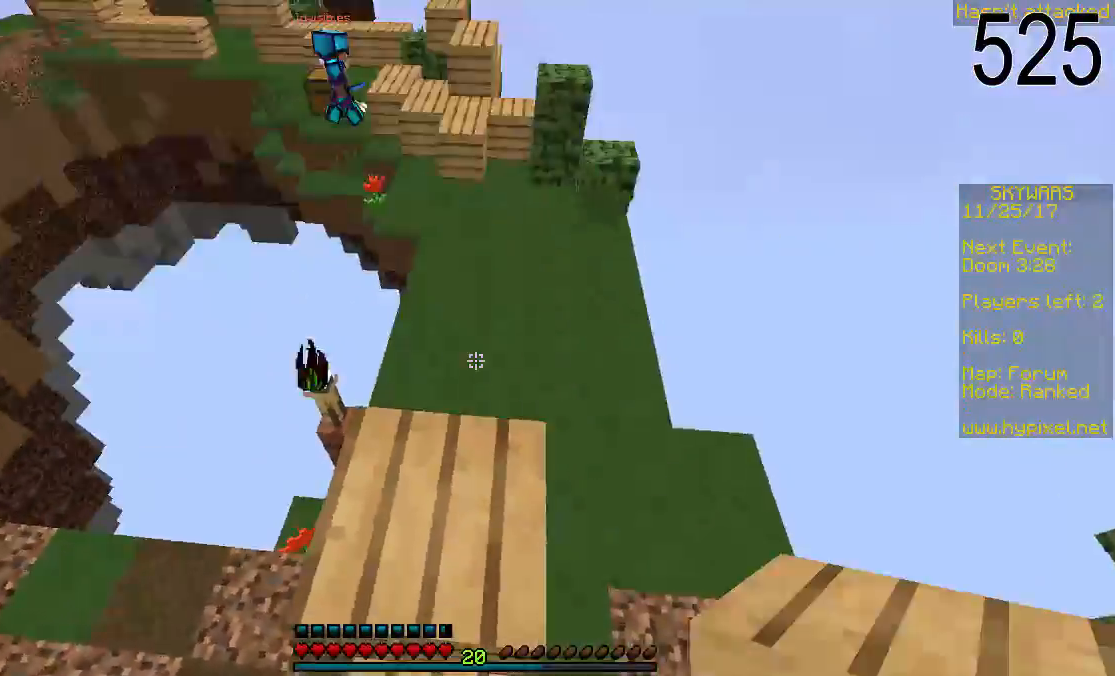
{"keys": ["space", "w"], "mouse": [], "events": [[150, "mouse_left", "down"], [183, "space", "down"], [250, "mouse_left", "up"]]}
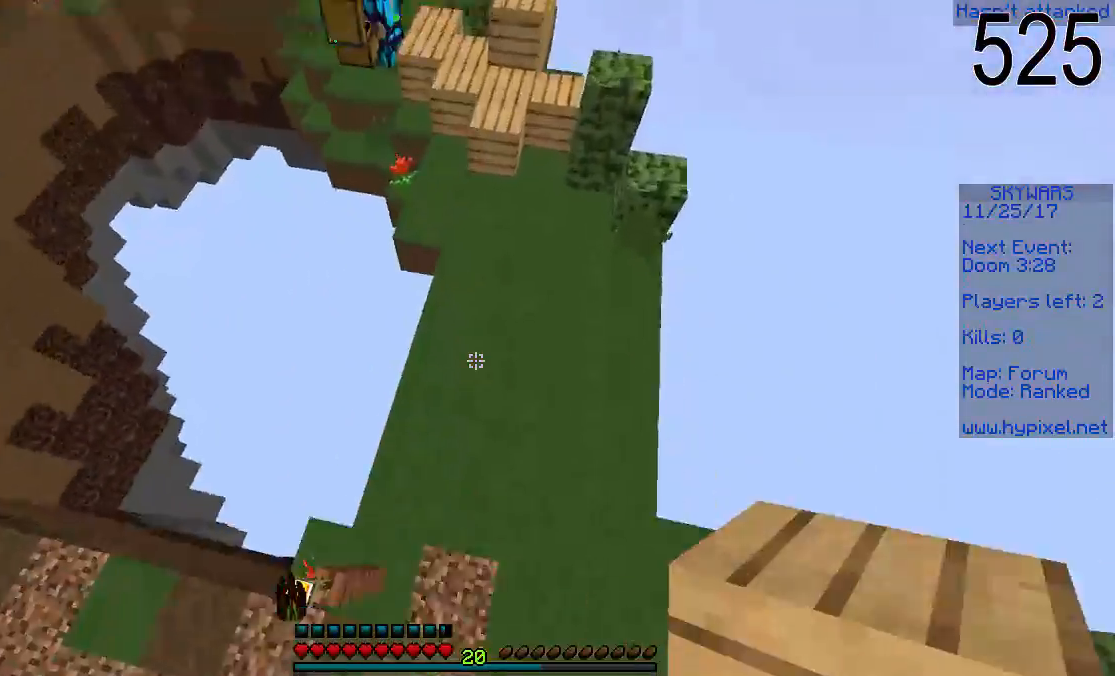
{"keys": ["w"], "mouse": [], "events": [[100, "space", "up"], [300, "mouse_right", "down"], [400, "mouse_right", "up"]]}
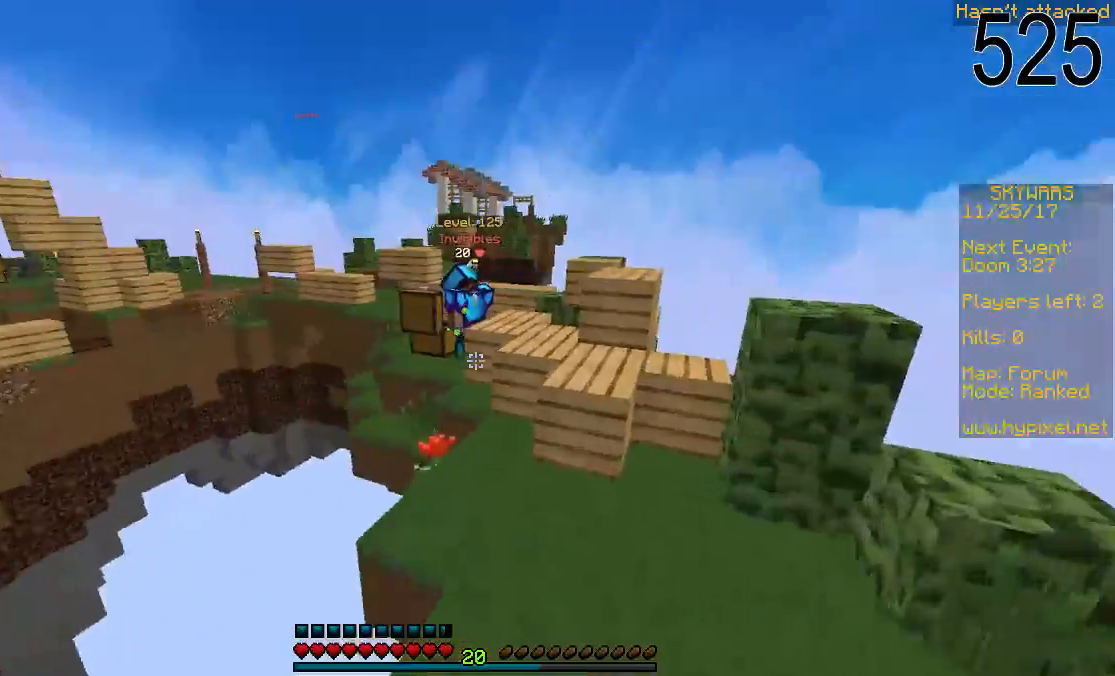
{"keys": ["w"], "mouse": ["right"], "events": [[450, "mouse_right", "down"]]}
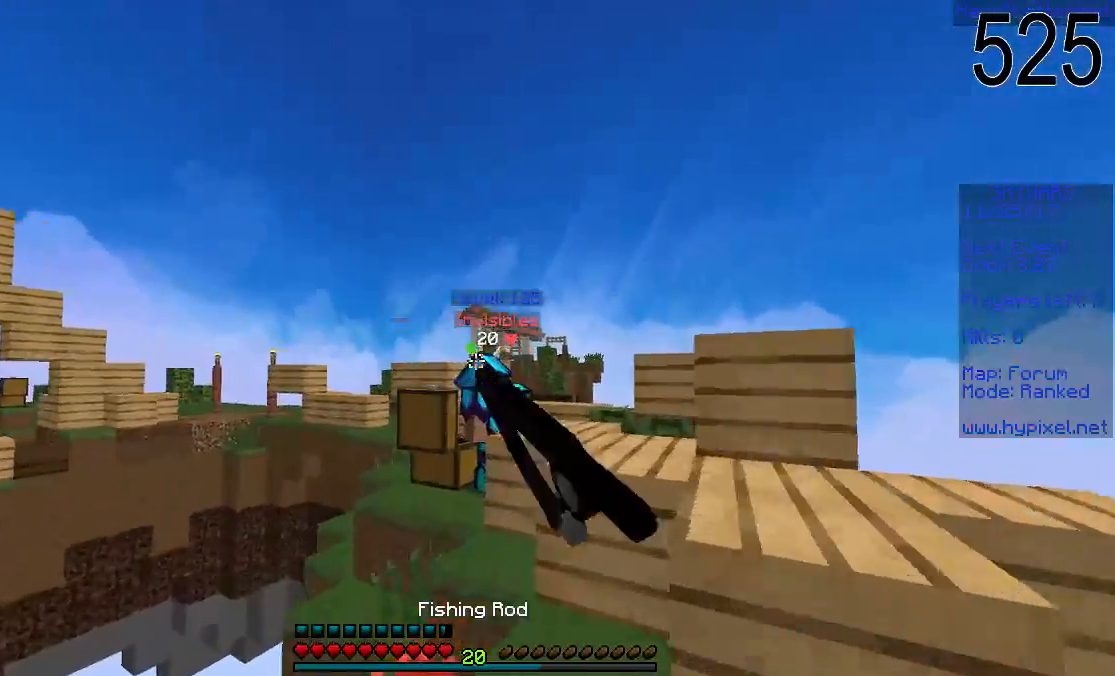
{"keys": ["w"], "mouse": ["left"], "events": [[50, "mouse_right", "up"], [150, "space", "down"], [400, "mouse_left", "down"], [400, "space", "up"], [450, "mouse_left", "up"], [500, "mouse_left", "down"]]}
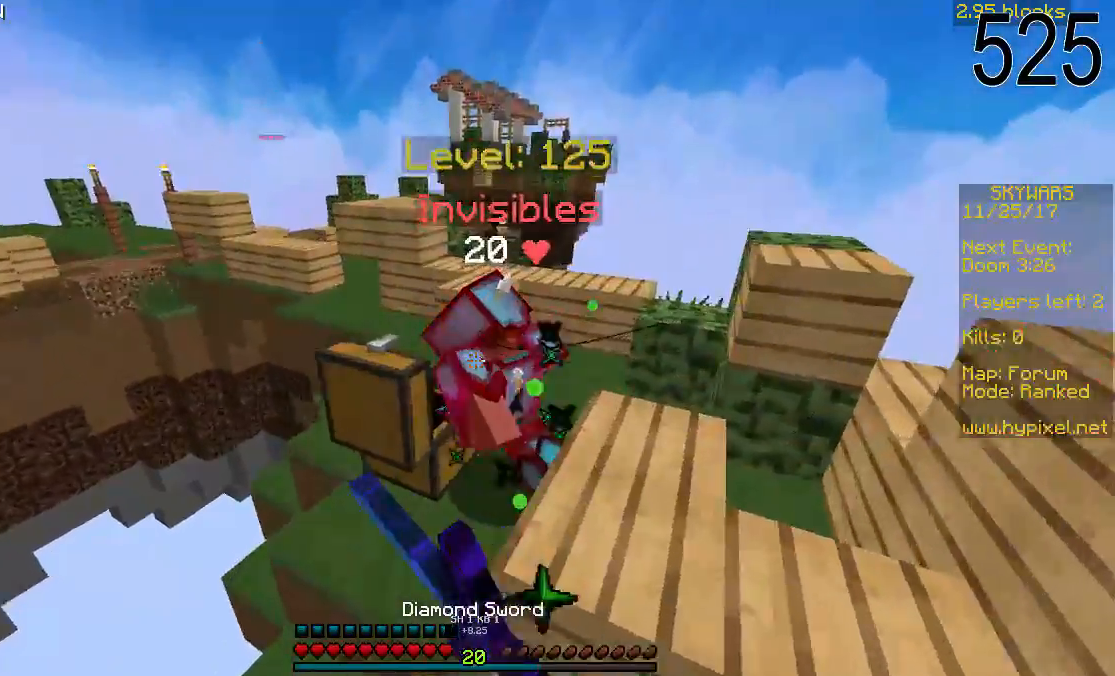
{"keys": ["w"], "mouse": [], "events": [[50, "mouse_left", "up"], [150, "a", "down"], [200, "mouse_left", "down"], [250, "mouse_left", "up"], [300, "a", "up"], [350, "mouse_left", "down"], [400, "mouse_left", "up"], [450, "mouse_left", "down"], [500, "mouse_left", "up"]]}
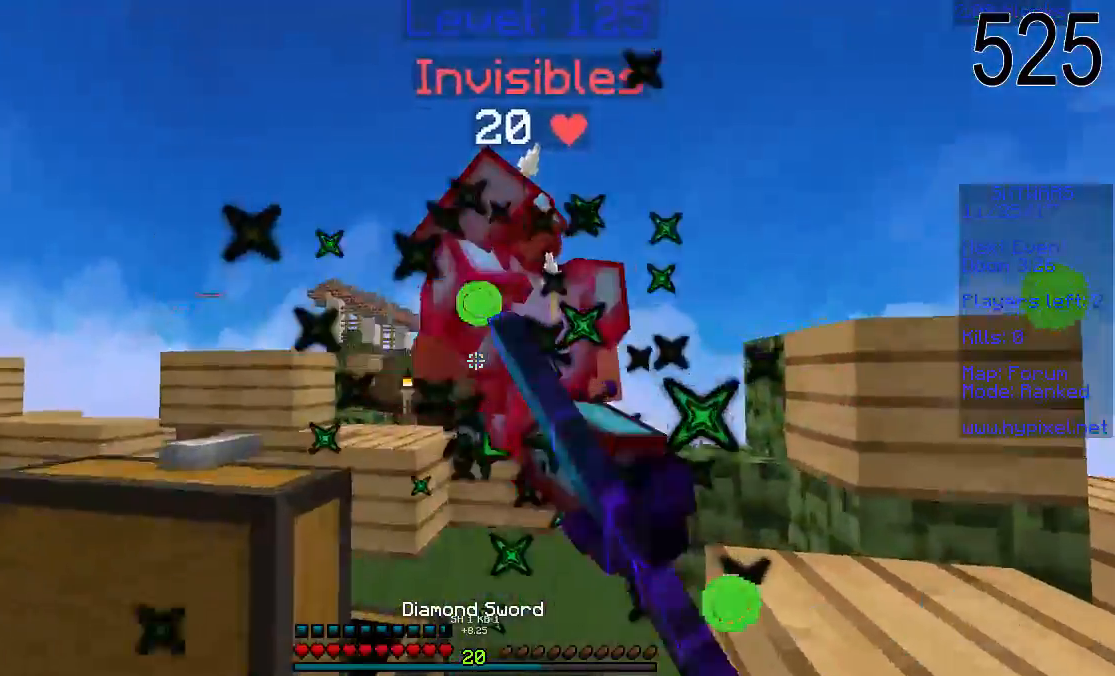
{"keys": ["w"], "mouse": ["left"], "events": [[50, "mouse_left", "down"], [100, "d", "down"], [100, "mouse_left", "up"], [150, "mouse_left", "down"], [200, "d", "up"], [200, "mouse_left", "up"], [250, "mouse_left", "down"], [300, "mouse_left", "up"], [350, "mouse_left", "down"], [450, "mouse_left", "up"], [500, "mouse_left", "down"]]}
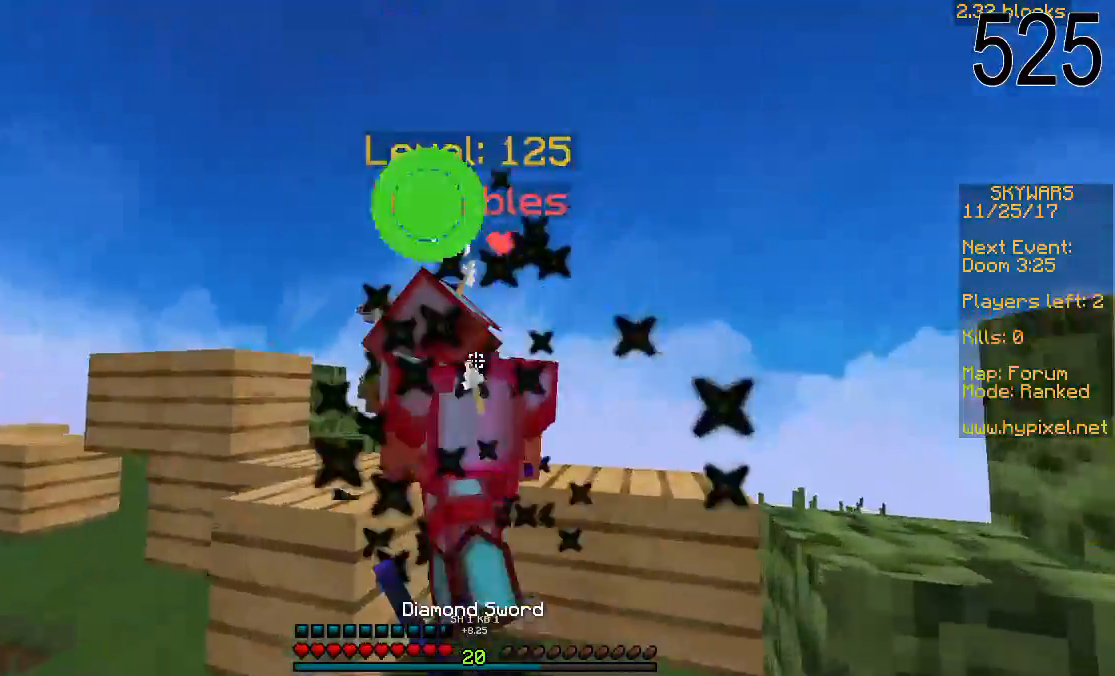
{"keys": ["d"], "mouse": [], "events": [[50, "a", "down"], [50, "mouse_left", "up"], [100, "mouse_left", "down"], [150, "mouse_left", "up"], [200, "mouse_left", "down"], [250, "mouse_left", "up"], [300, "mouse_left", "down"], [350, "a", "up"], [350, "mouse_left", "up"], [350, "w", "up"], [400, "mouse_left", "down"], [500, "d", "down"], [500, "mouse_left", "up"]]}
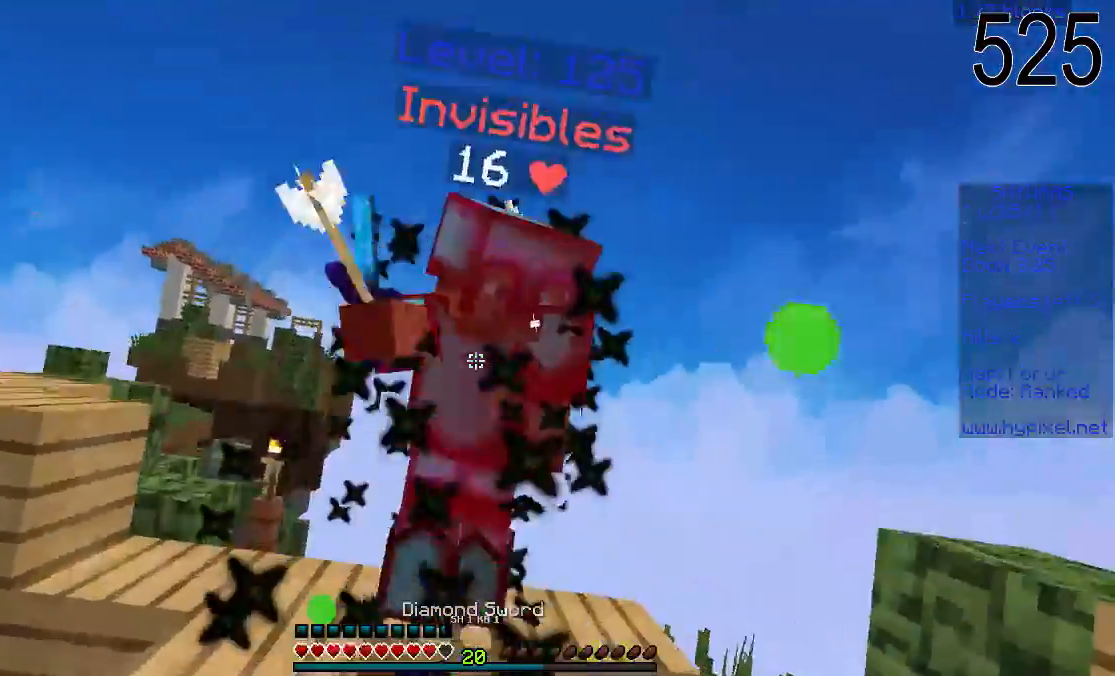
{"keys": ["d", "w"], "mouse": [], "events": [[50, "mouse_left", "down"], [50, "w", "down"], [100, "d", "up"], [100, "mouse_left", "up"], [150, "mouse_left", "down"], [200, "mouse_left", "up"], [250, "mouse_left", "down"], [300, "d", "down"], [300, "mouse_left", "up"], [350, "mouse_left", "down"], [400, "mouse_left", "up"], [450, "mouse_left", "down"], [500, "mouse_left", "up"]]}
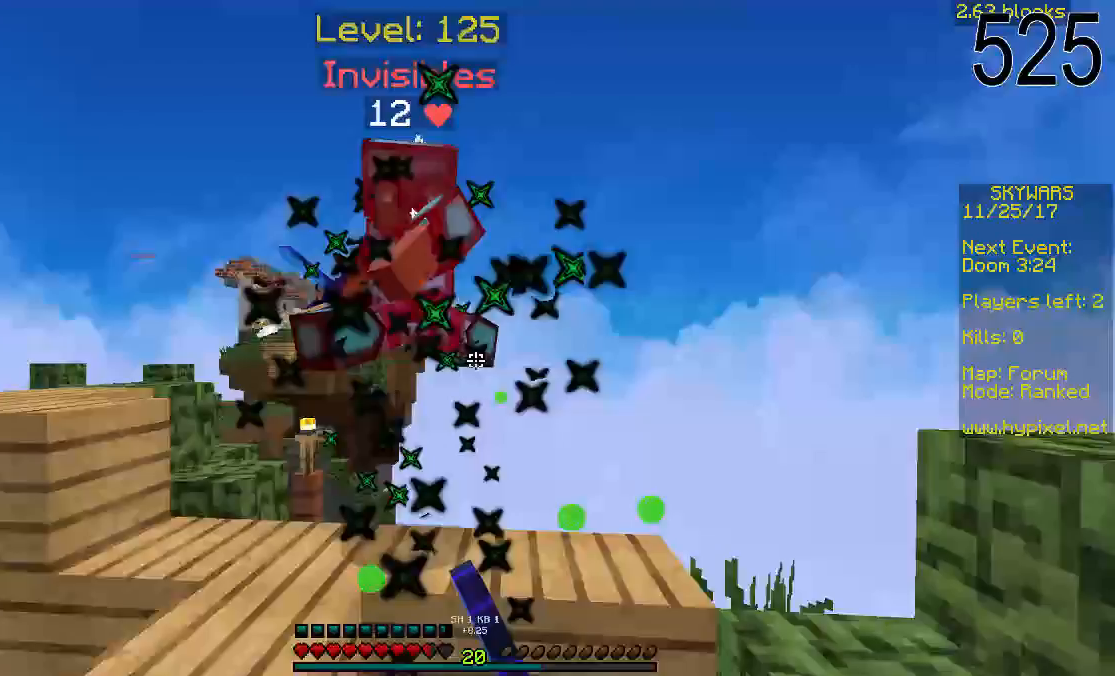
{"keys": [], "mouse": [], "events": [[50, "mouse_left", "down"], [100, "mouse_left", "up"], [150, "mouse_left", "down"], [200, "mouse_left", "up"], [250, "mouse_left", "down"], [300, "d", "up"], [300, "mouse_left", "up"], [400, "w", "up"], [450, "mouse_right", "down"], [500, "mouse_right", "up"]]}
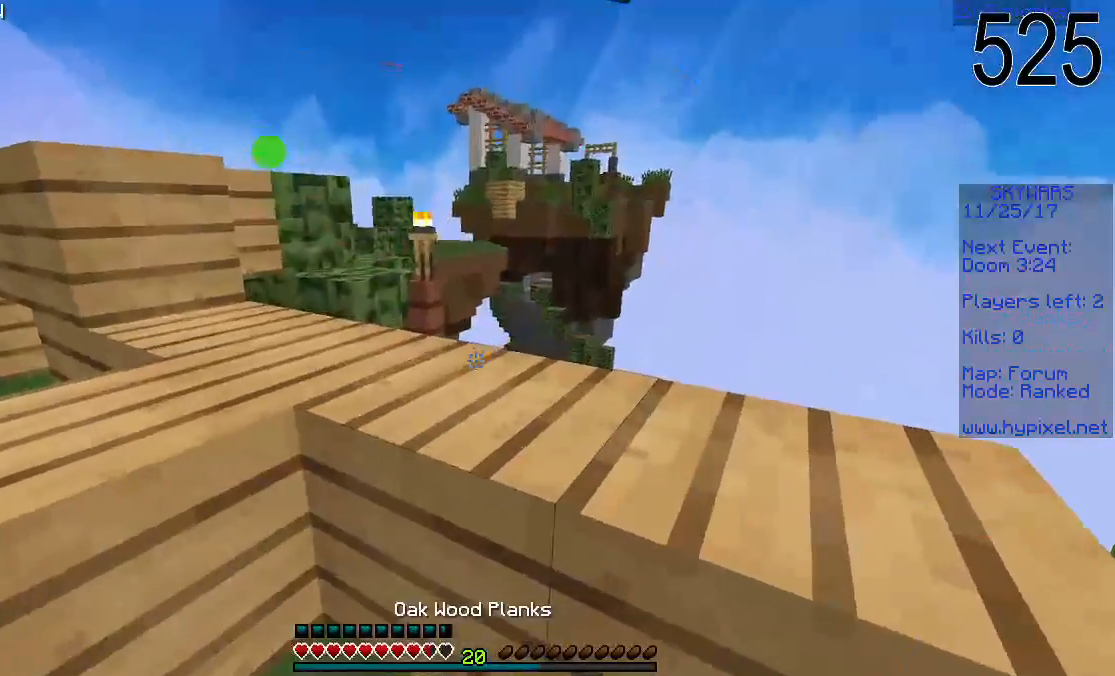
{"keys": [], "mouse": [], "events": [[50, "mouse_right", "down"], [100, "mouse_right", "up"], [100, "s", "down"], [400, "s", "up"]]}
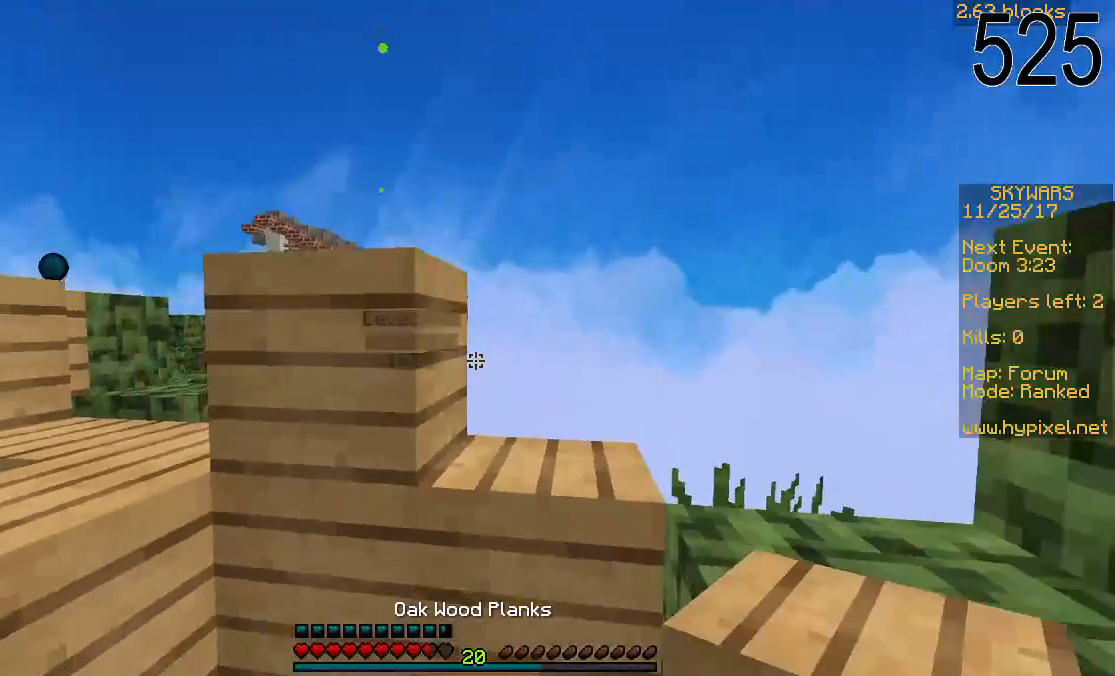
{"keys": [], "mouse": [], "events": []}
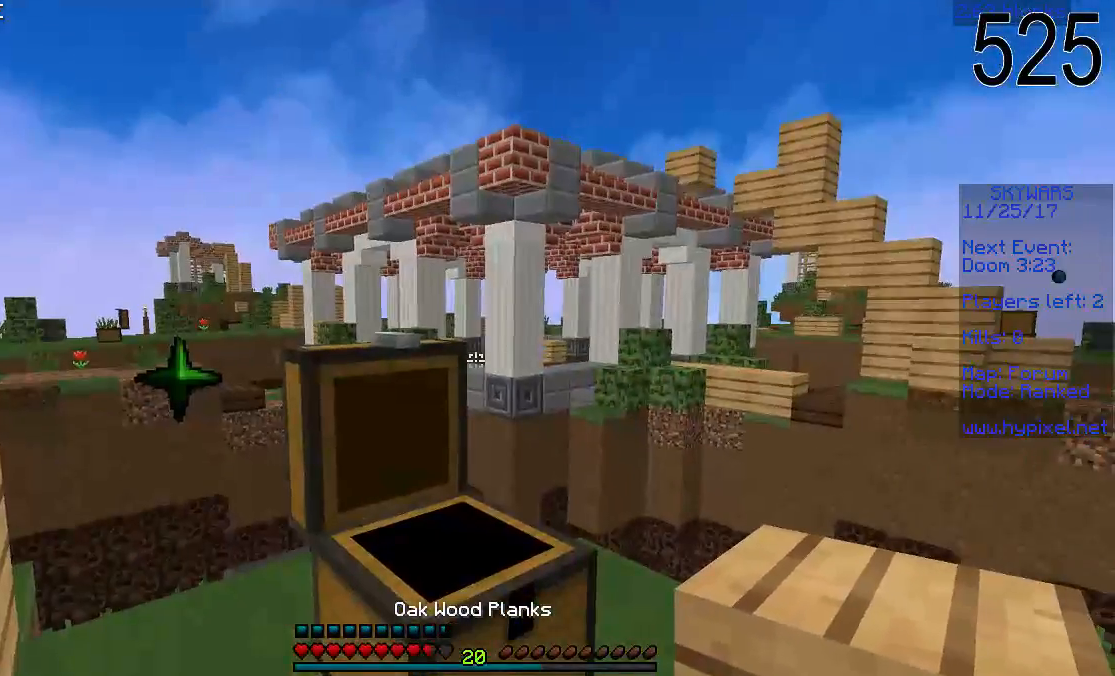
{"keys": [], "mouse": [], "events": []}